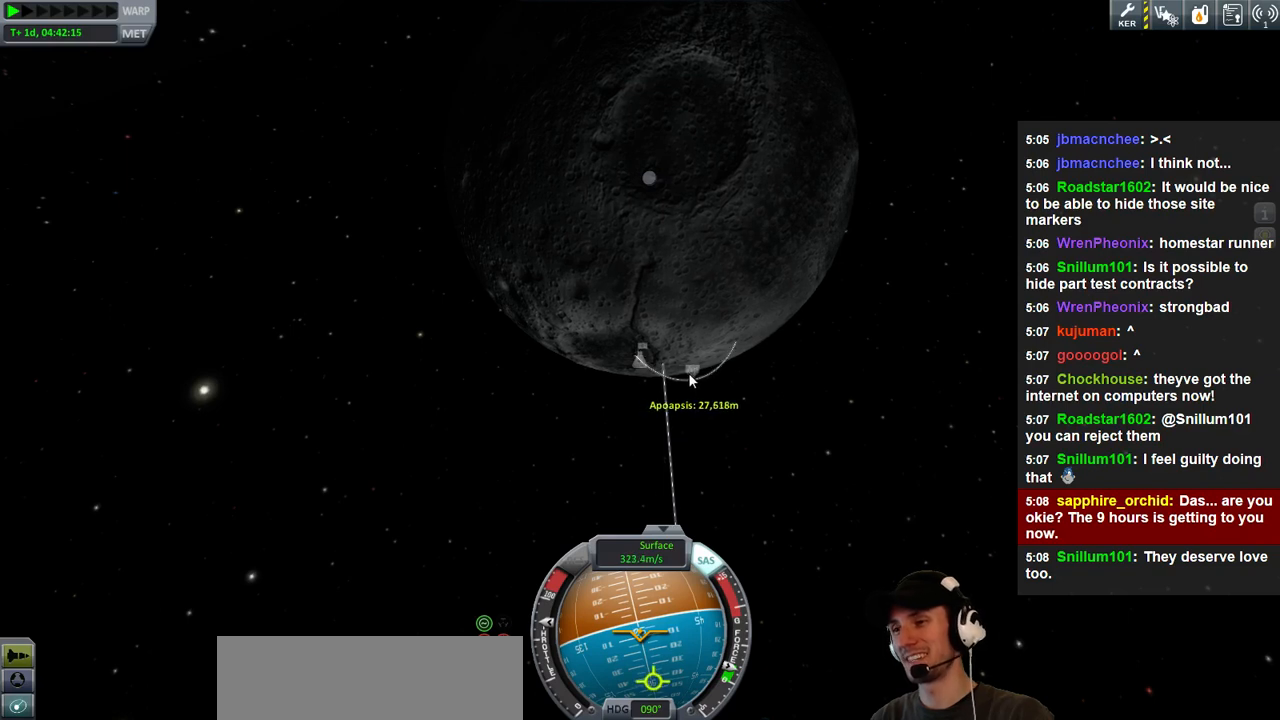
Gameplay with keyboard; each line is a JSON object with the keys held at the frame after it. "events" lists presses ("down") and releases ("up") of "a", "d", "e", "h", "i", "j", "k", "l", "n", "q", "s" and "w" between this image and that frame as [ms after this image, input, new state], when the widget could be followed in between. No other keys are recorded. Mouse input is not recorded.
{"keys": ["w"], "events": [[200, "a", "down"], [267, "a", "up"], [267, "w", "down"], [333, "w", "up"], [500, "w", "down"]]}
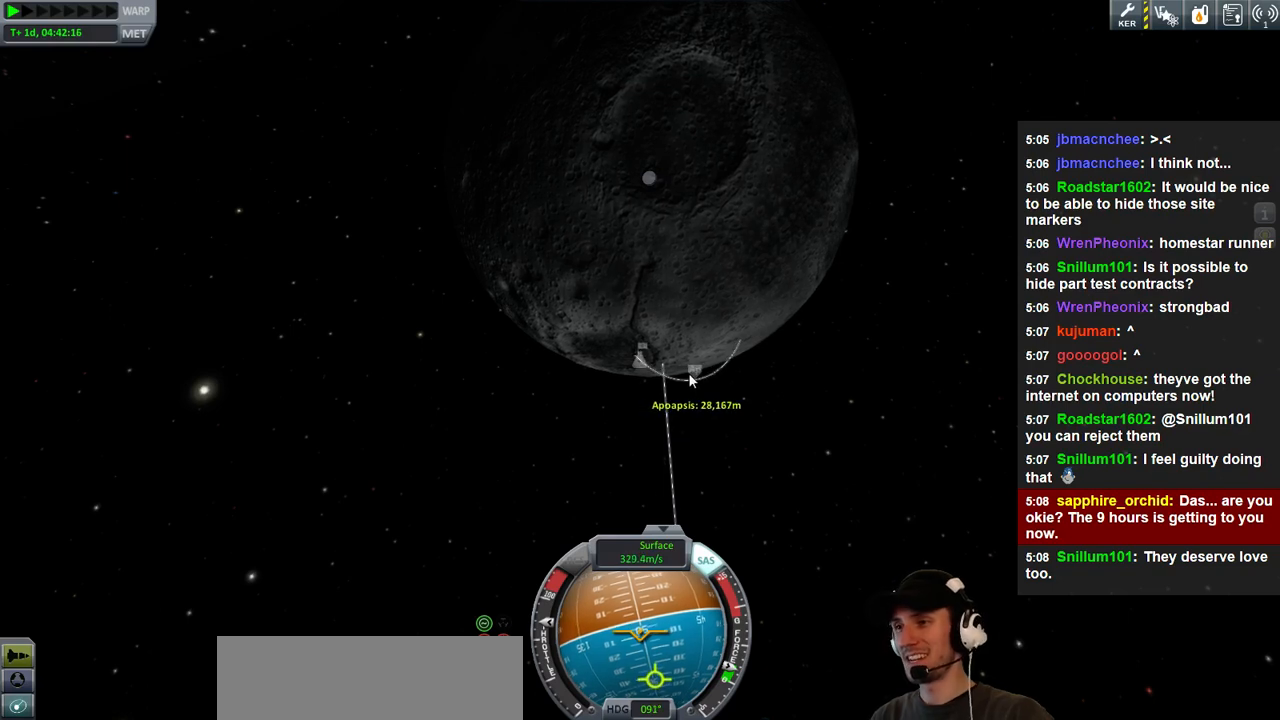
{"keys": [], "events": [[67, "w", "up"]]}
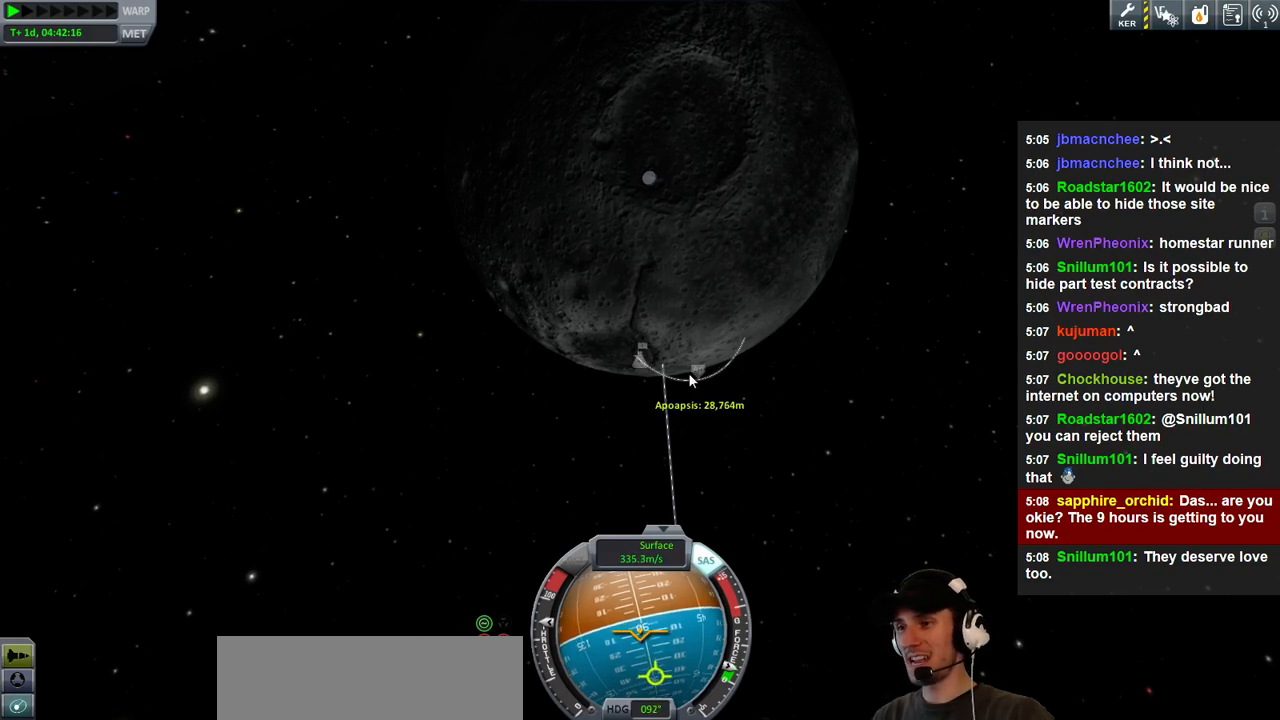
{"keys": [], "events": [[67, "s", "down"], [133, "d", "down"], [233, "d", "up"], [233, "s", "up"]]}
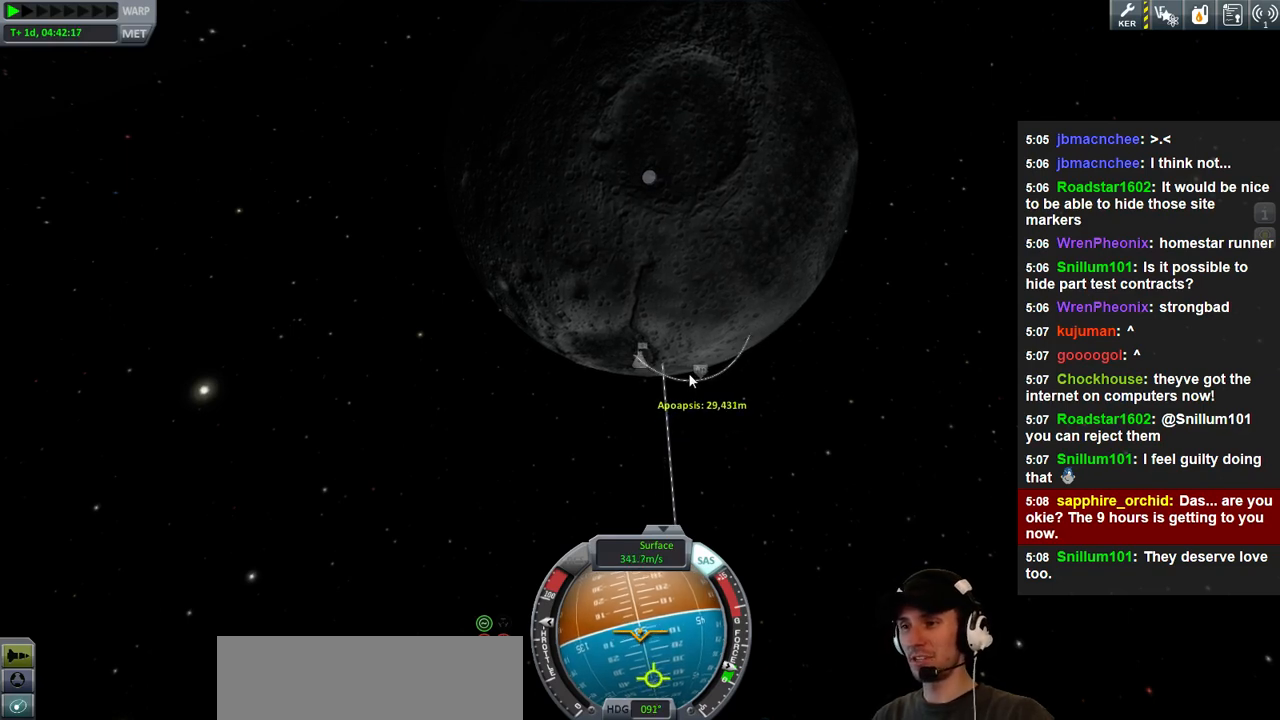
{"keys": [], "events": [[133, "a", "down"], [133, "s", "down"], [200, "a", "up"], [267, "s", "up"]]}
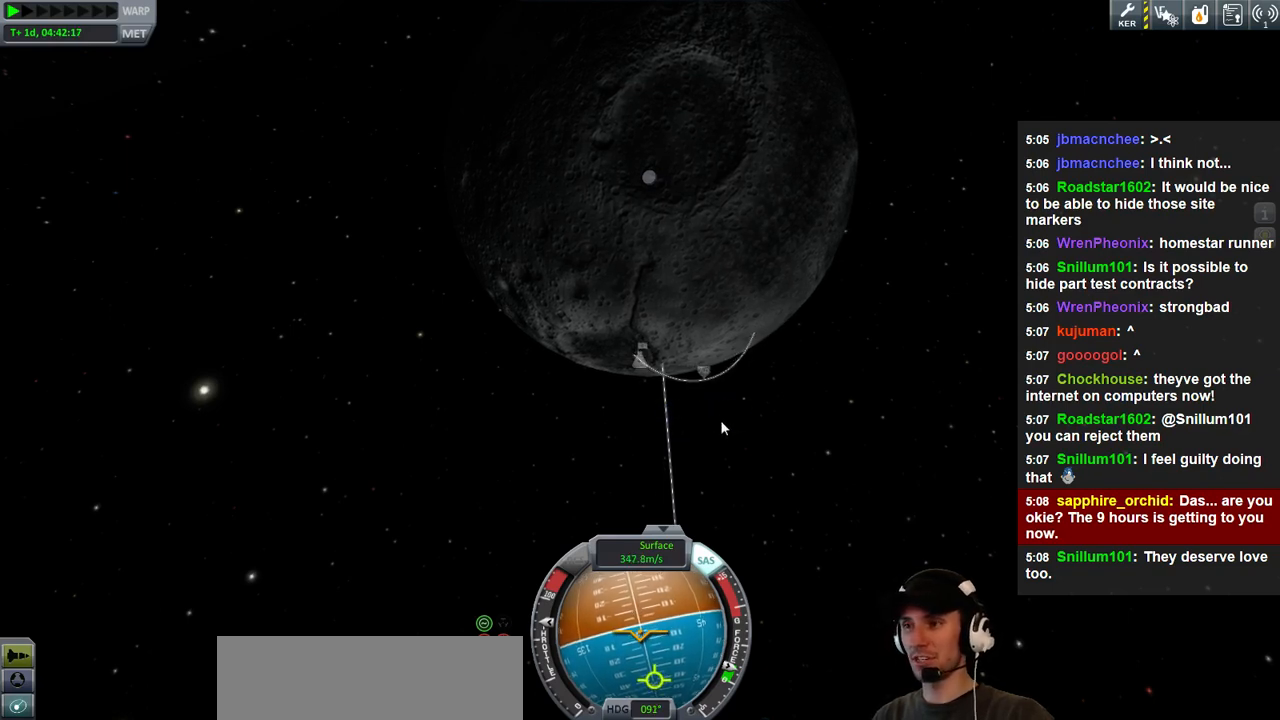
{"keys": [], "events": [[67, "s", "down"], [200, "s", "up"]]}